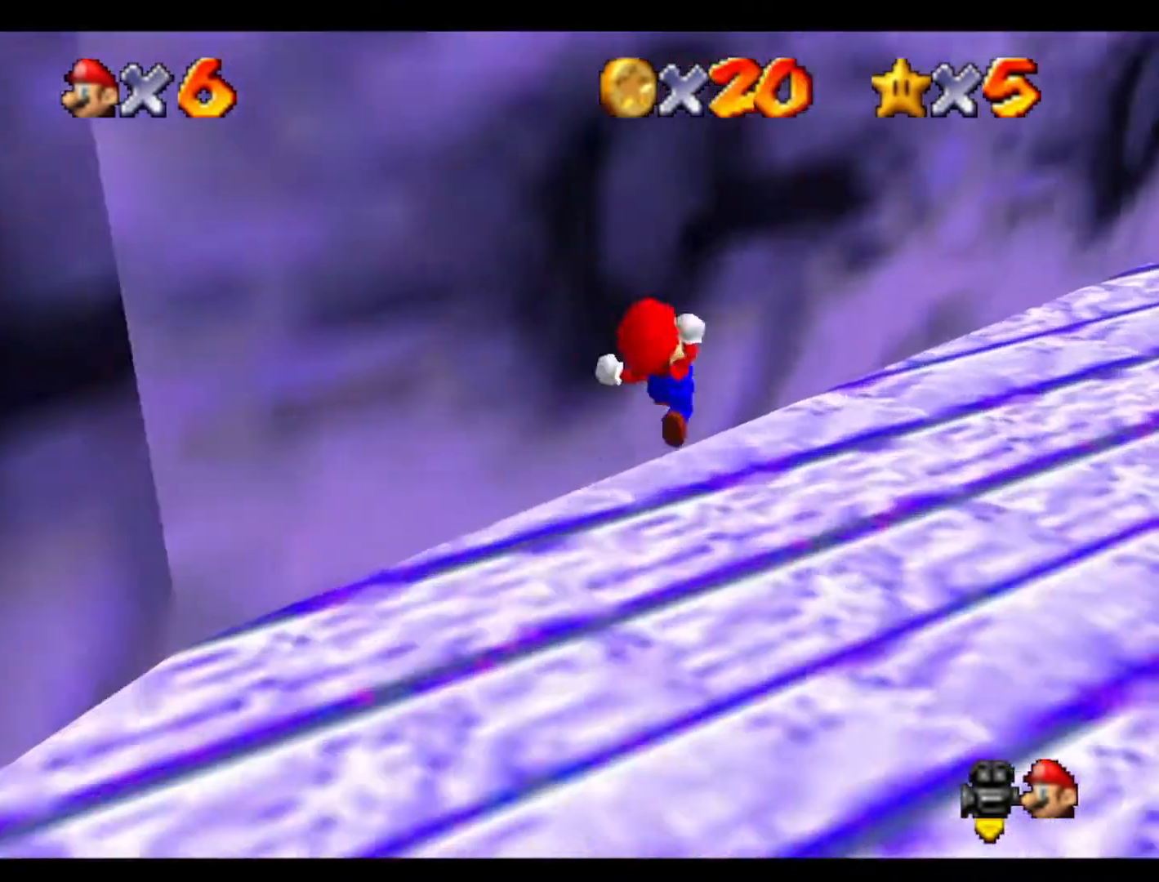
Gameplay with a controller (Nintendo layout); each line is a JSON object with the inputs held at the frame after it. "events" lists button and stick changes between this image and that frame as [ms after this image, input, new state], when the widget could be followed in between. Not read: A B L3 R3 Z.
{"buttons": ["C_LEFT"], "left_stick": "up", "events": [[100, "C_UP", "up"], [200, "C_LEFT", "down"], [367, "C_LEFT", "up"], [400, "left_stick", "up"], [467, "C_LEFT", "down"]]}
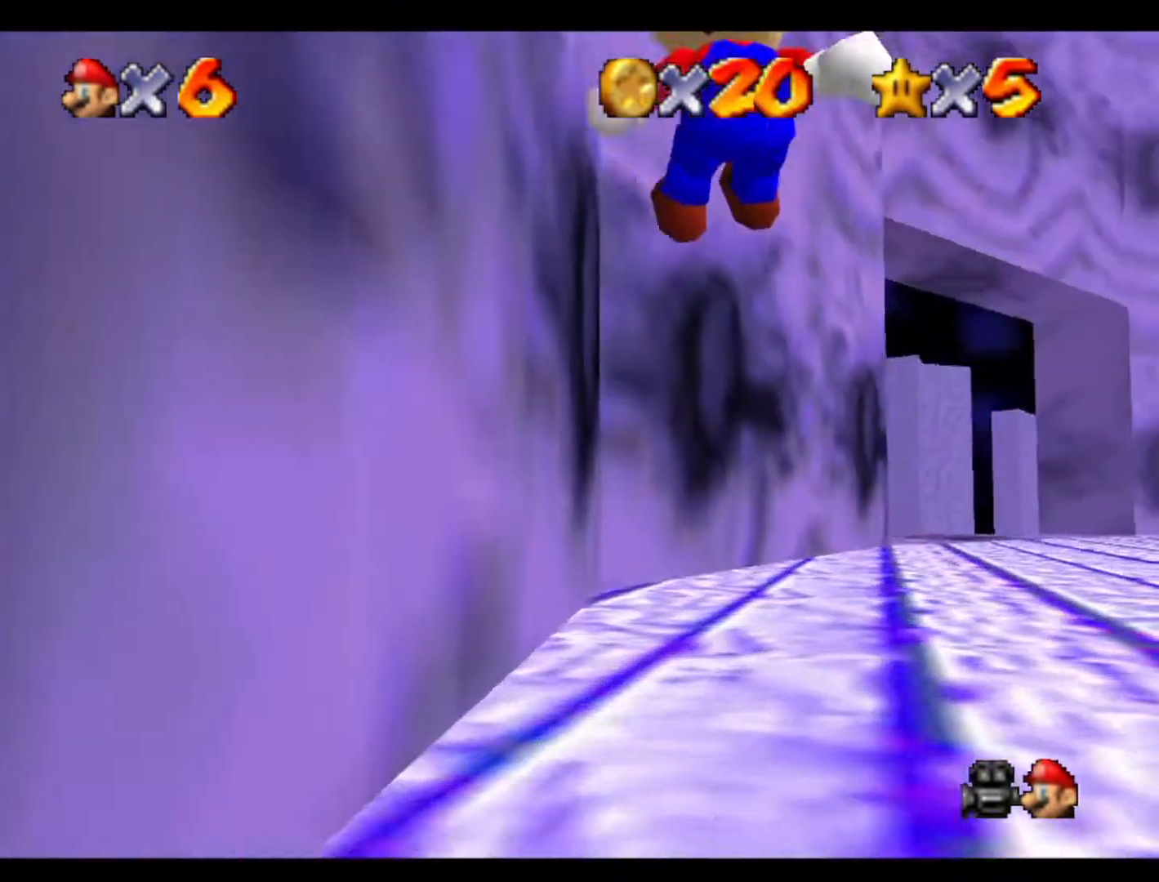
{"buttons": [], "left_stick": "up-right", "events": [[133, "C_LEFT", "up"], [300, "C_DOWN", "down"], [433, "C_DOWN", "up"], [433, "left_stick", "up-right"]]}
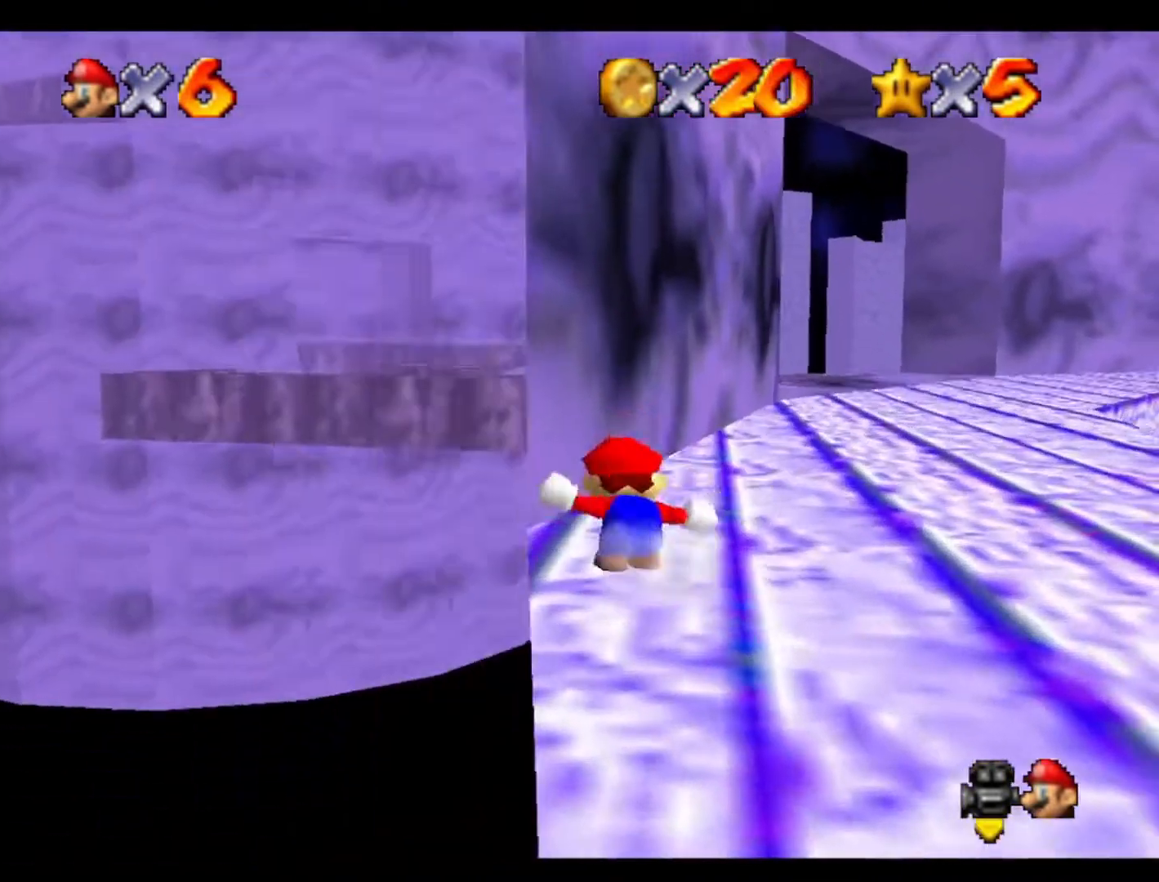
{"buttons": [], "left_stick": "up-right", "events": []}
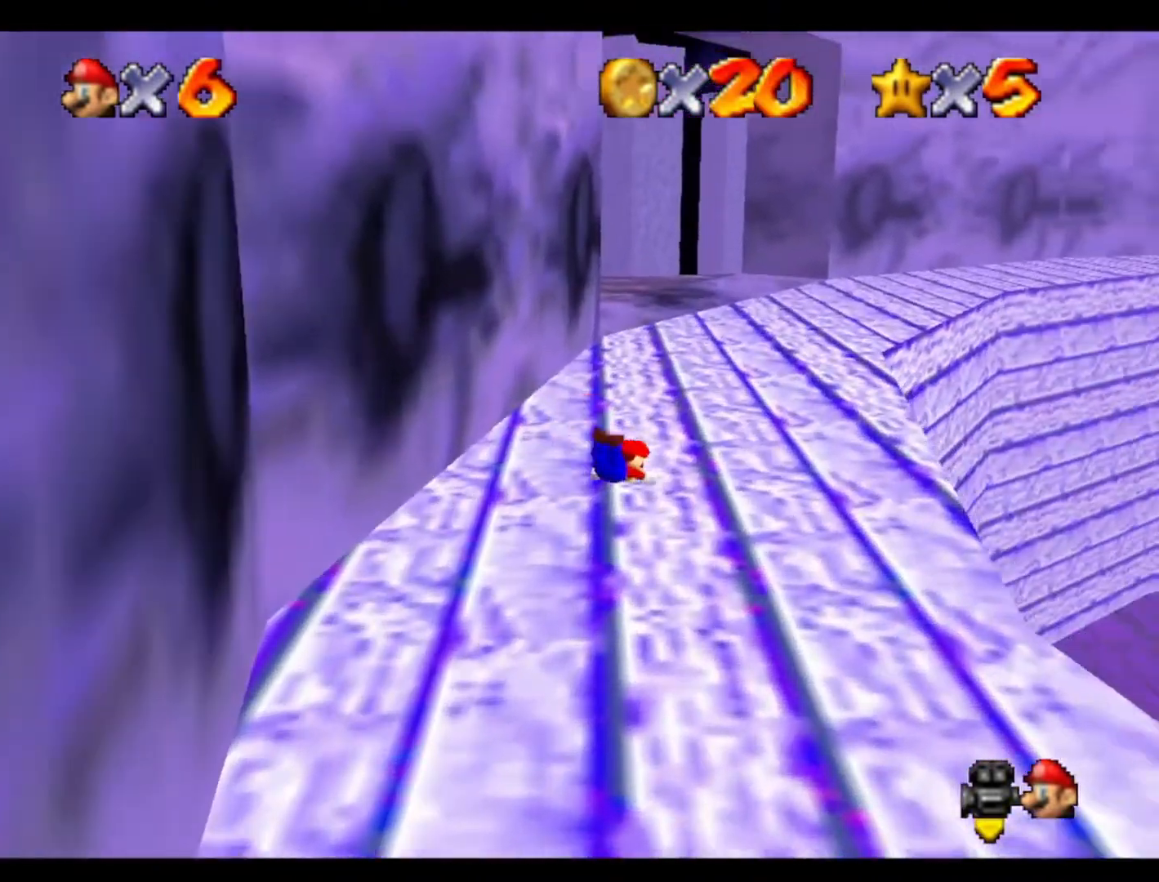
{"buttons": [], "left_stick": "up", "events": [[167, "left_stick", "up"]]}
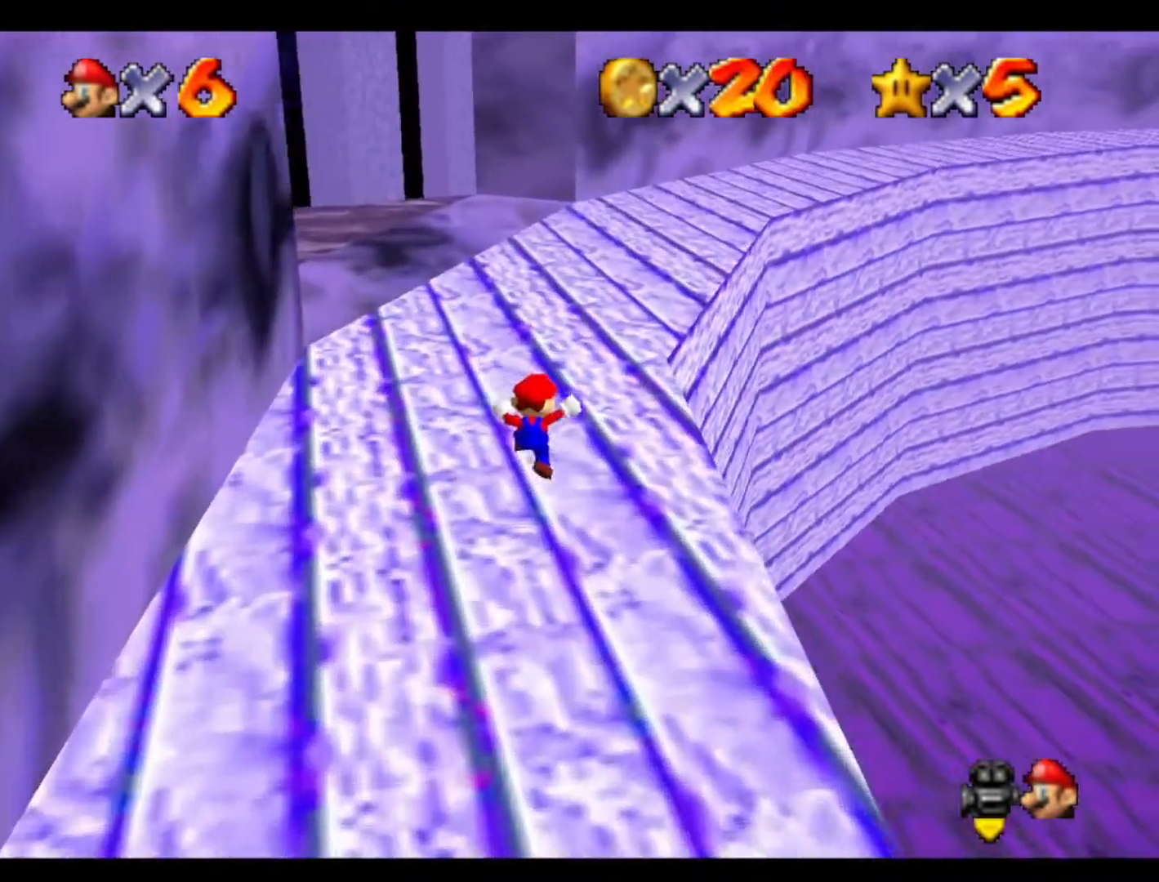
{"buttons": [], "left_stick": "up", "events": []}
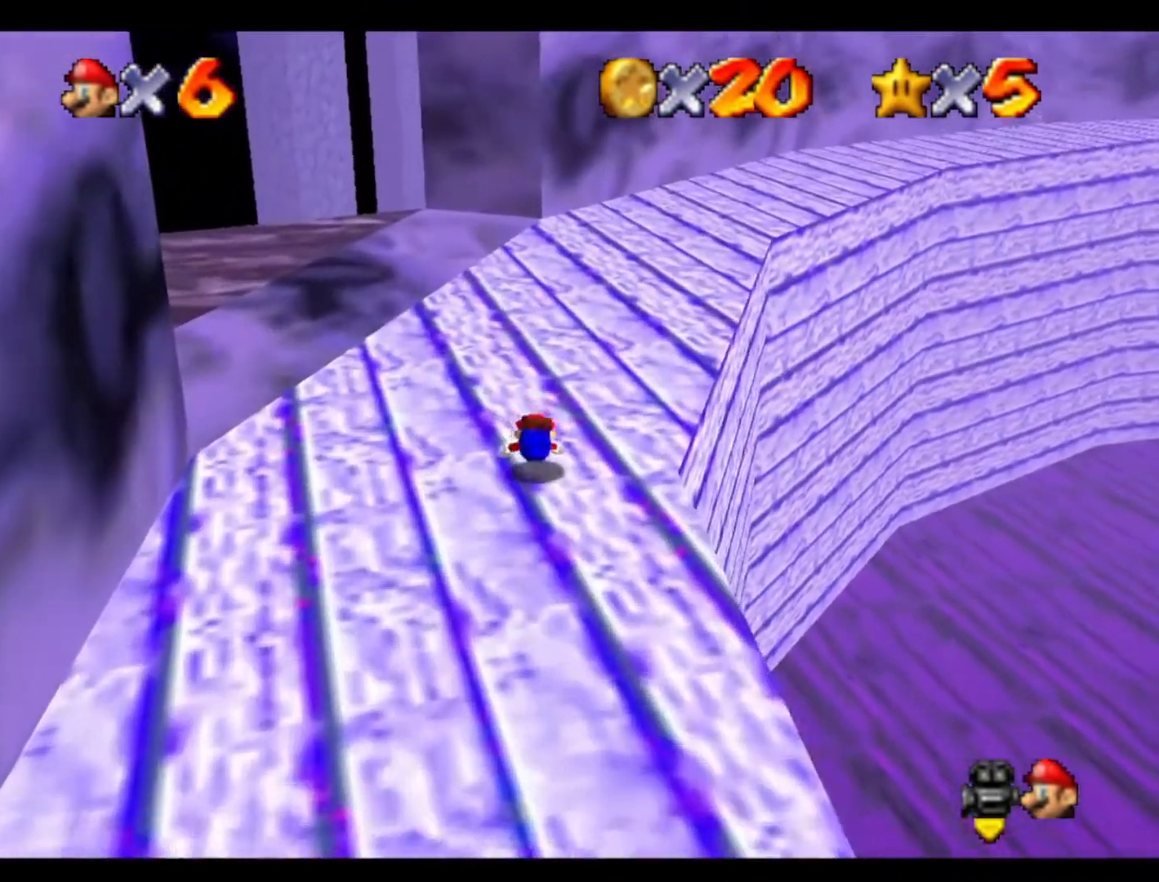
{"buttons": [], "left_stick": "up", "events": []}
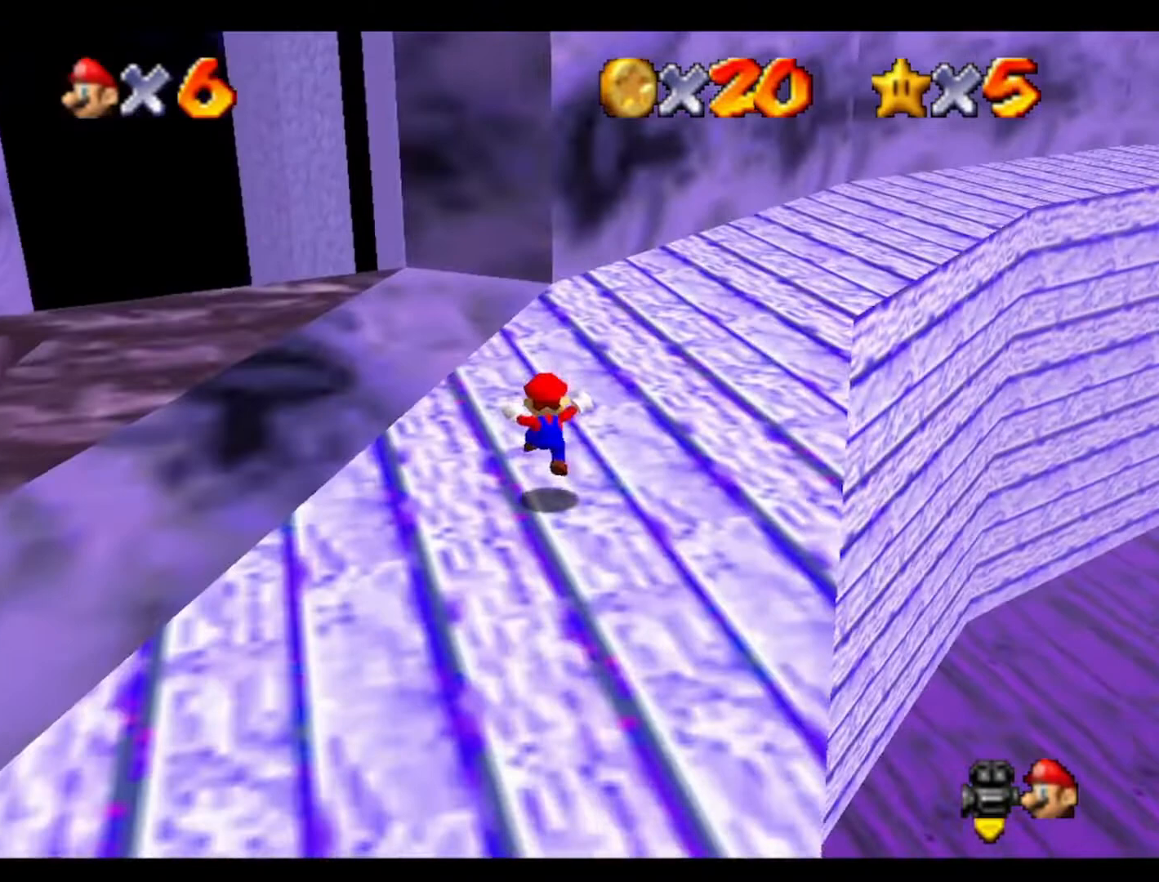
{"buttons": [], "left_stick": "up-right", "events": [[67, "left_stick", "up-right"]]}
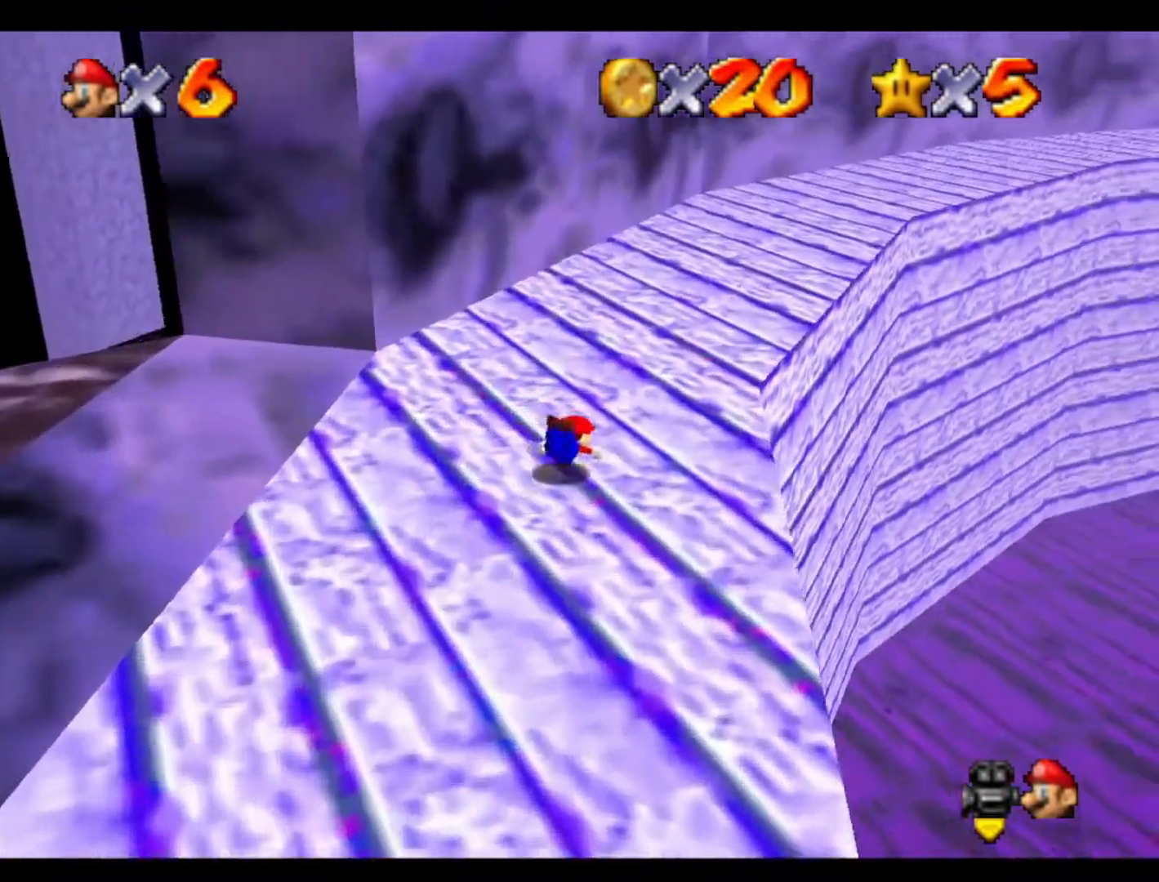
{"buttons": [], "left_stick": "up-right", "events": []}
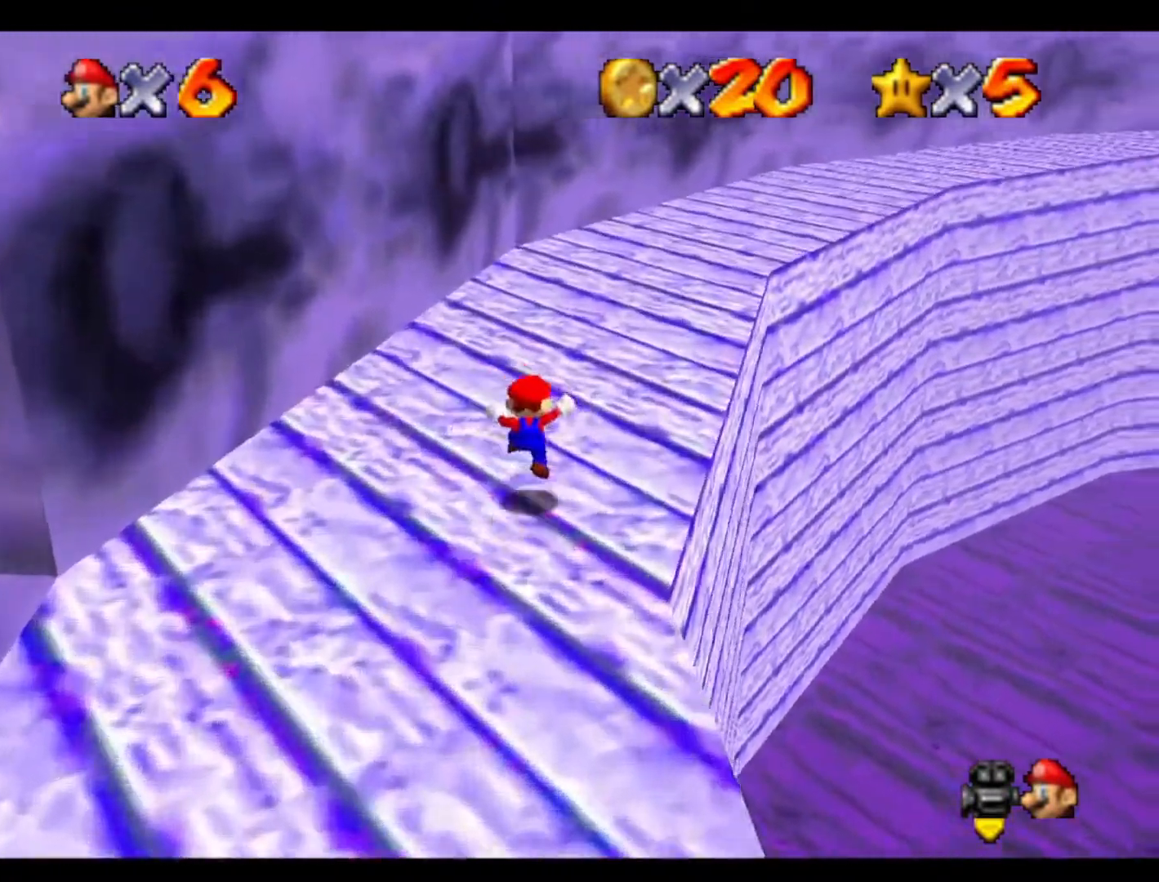
{"buttons": [], "left_stick": "up-right", "events": []}
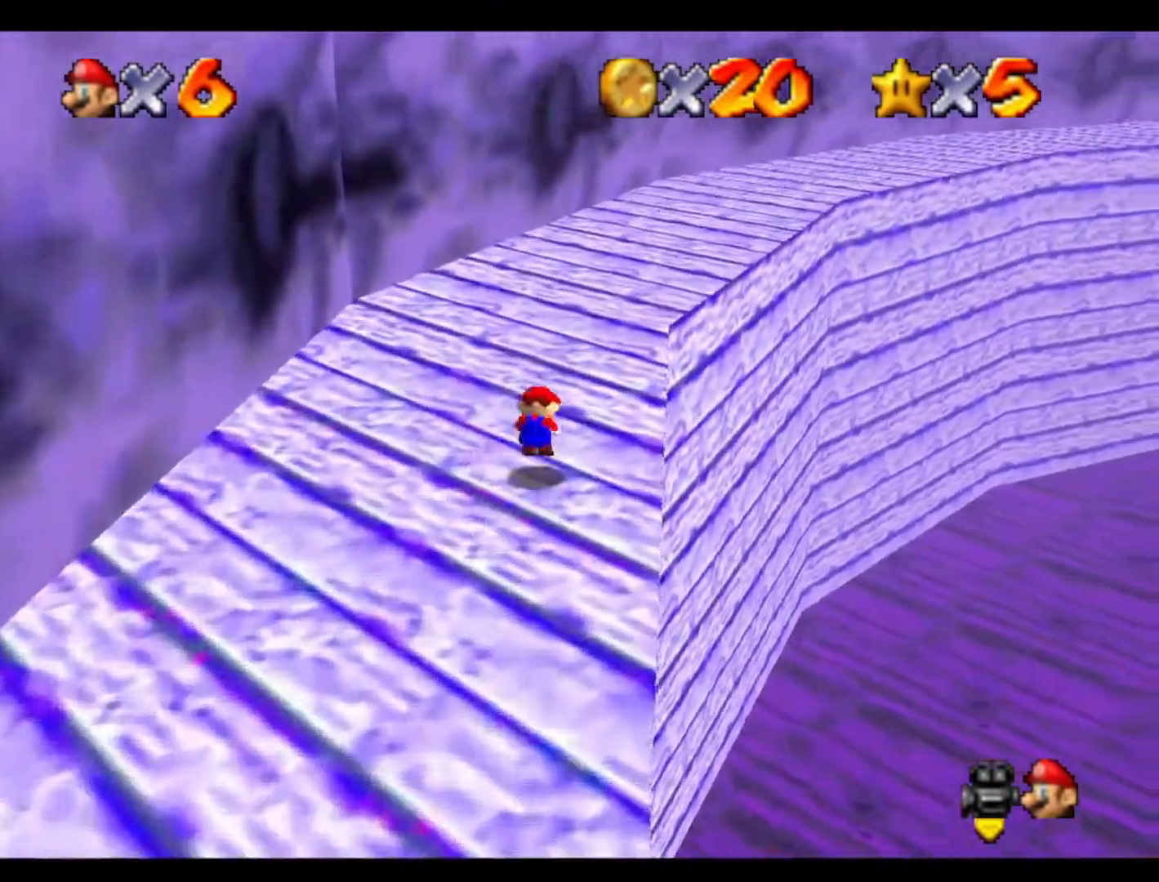
{"buttons": [], "left_stick": "up-right", "events": []}
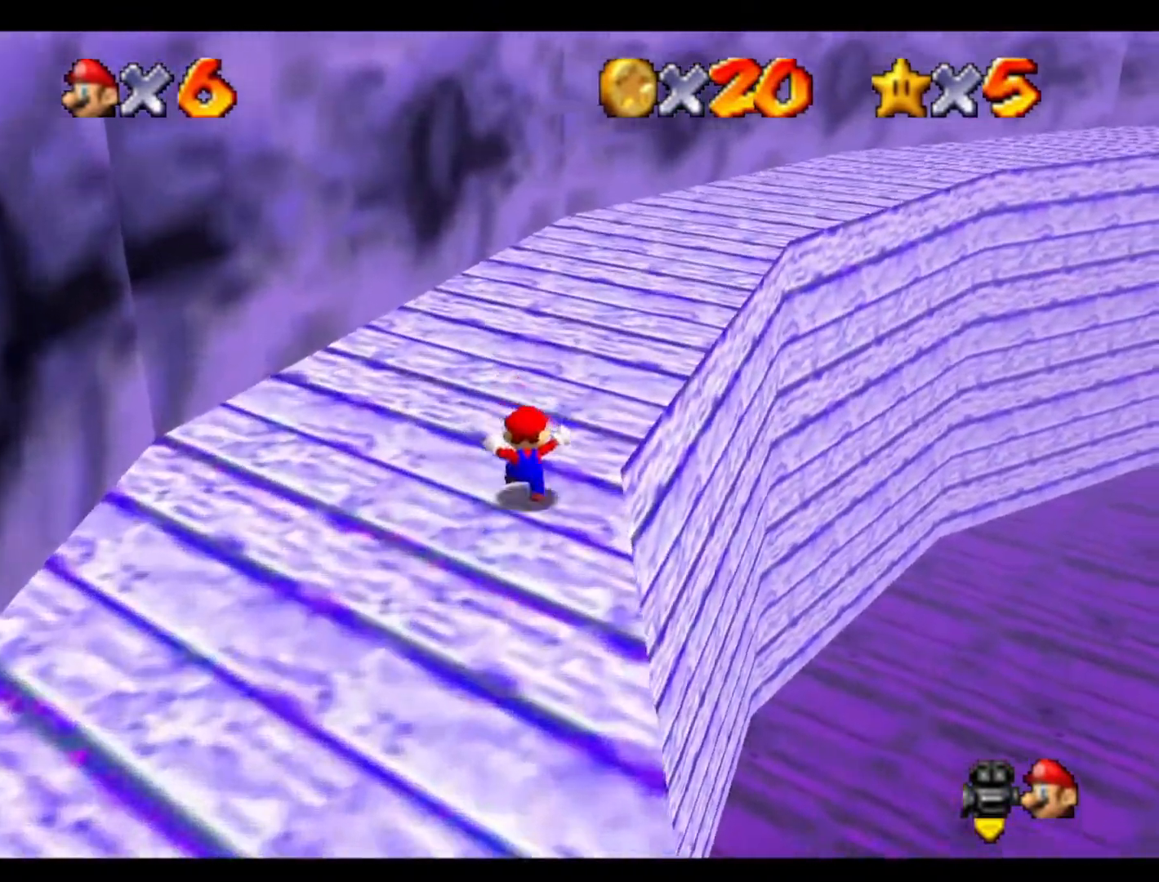
{"buttons": [], "left_stick": "up", "events": [[167, "left_stick", "up"]]}
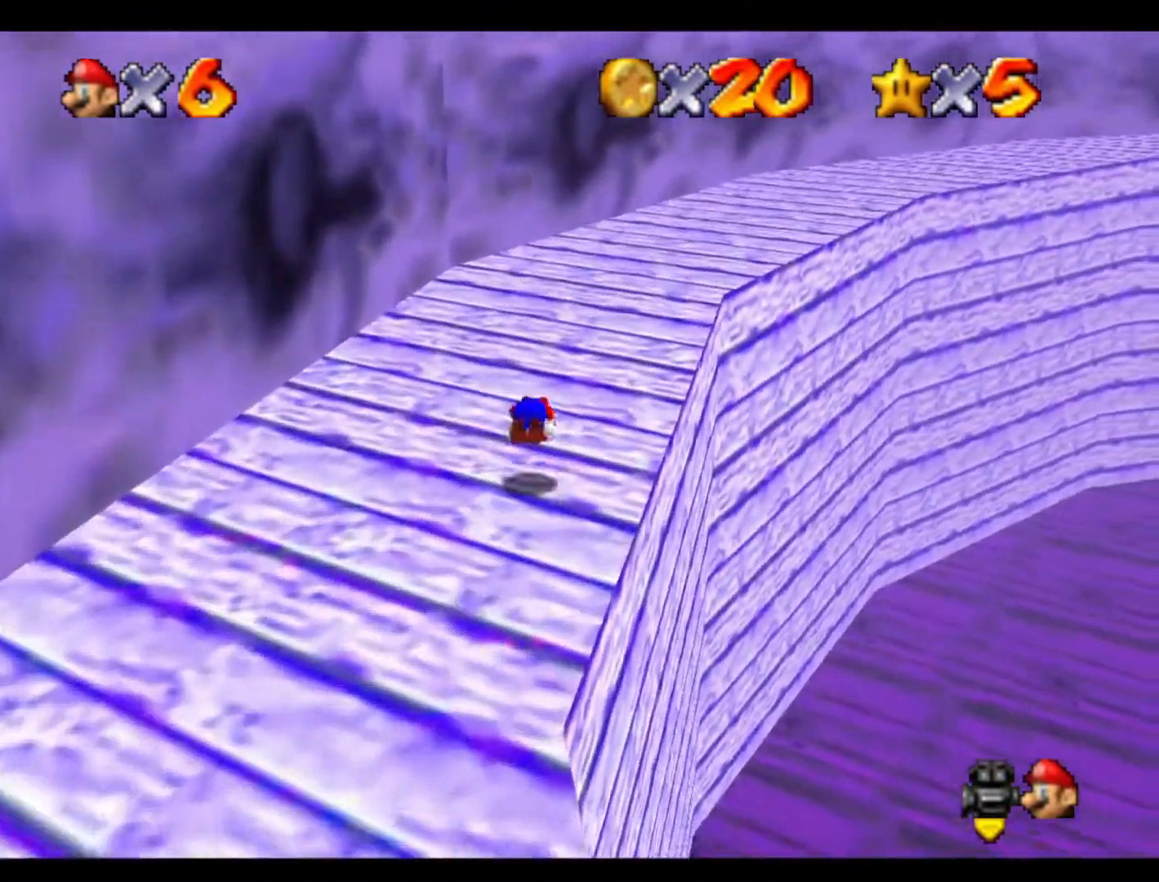
{"buttons": [], "left_stick": "up", "events": []}
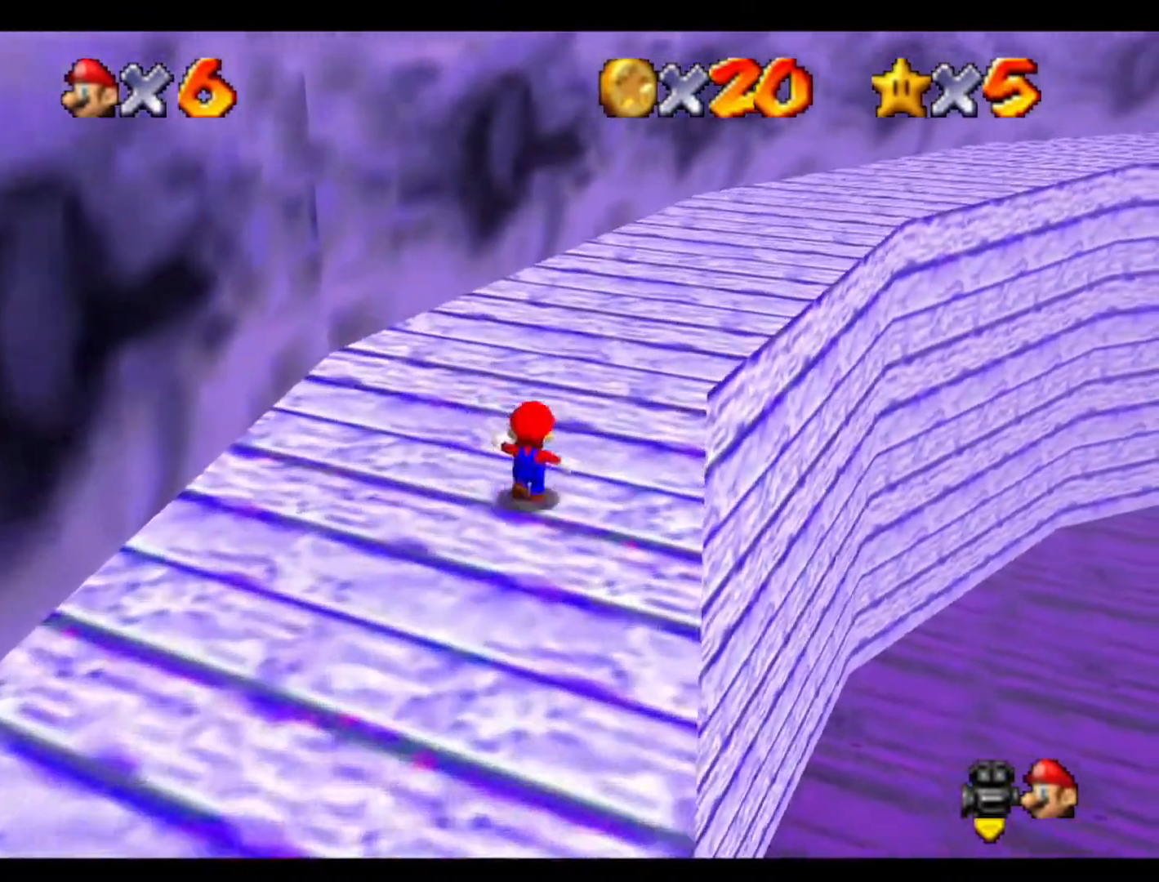
{"buttons": [], "left_stick": "up-right", "events": [[333, "left_stick", "up-right"]]}
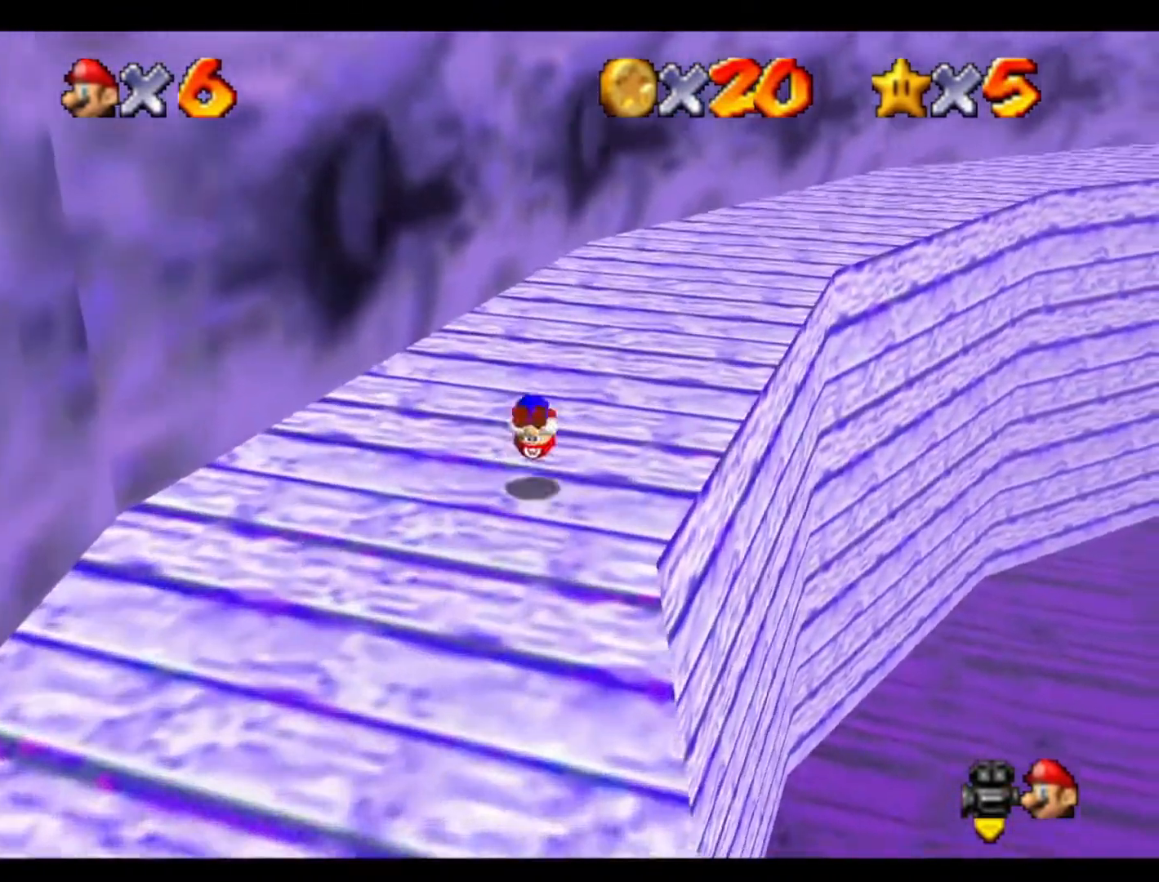
{"buttons": [], "left_stick": "up-right", "events": [[33, "left_stick", "up"], [333, "left_stick", "up-right"]]}
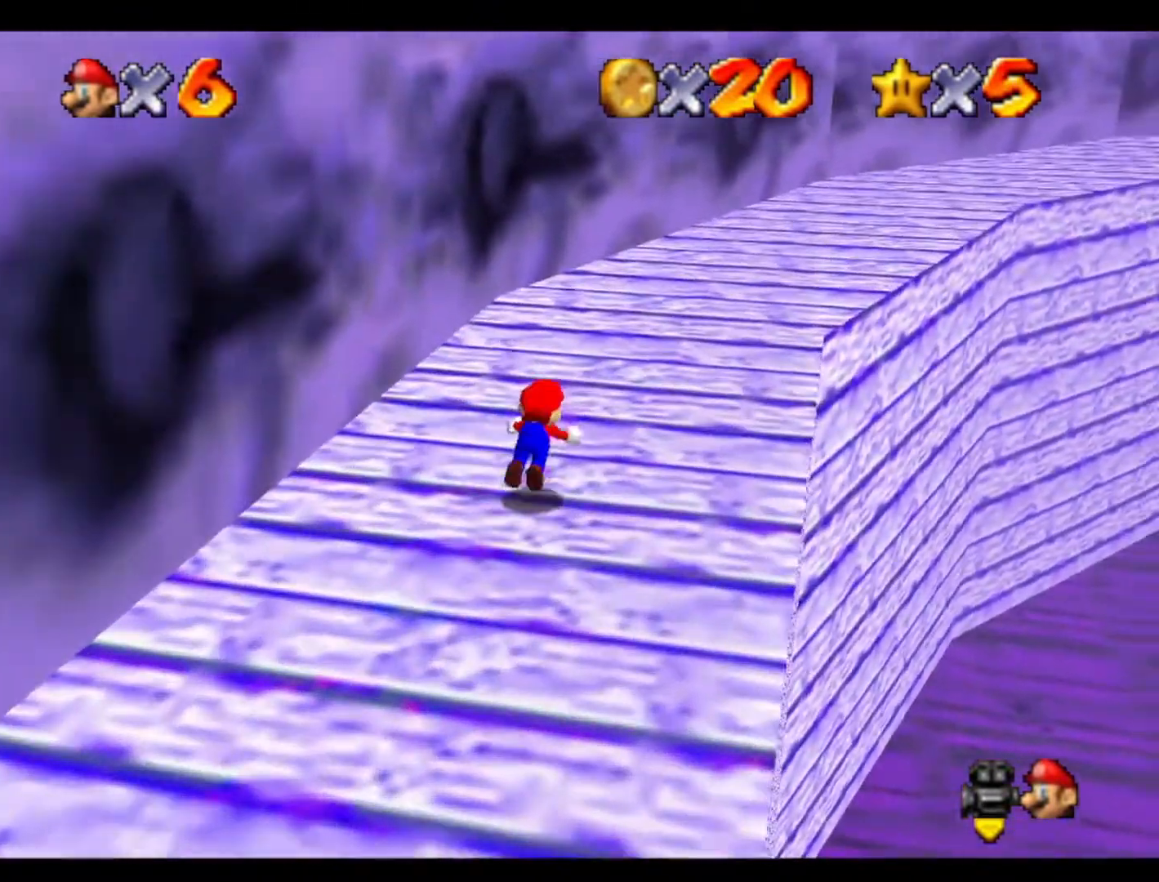
{"buttons": [], "left_stick": "down", "events": [[467, "left_stick", "down"]]}
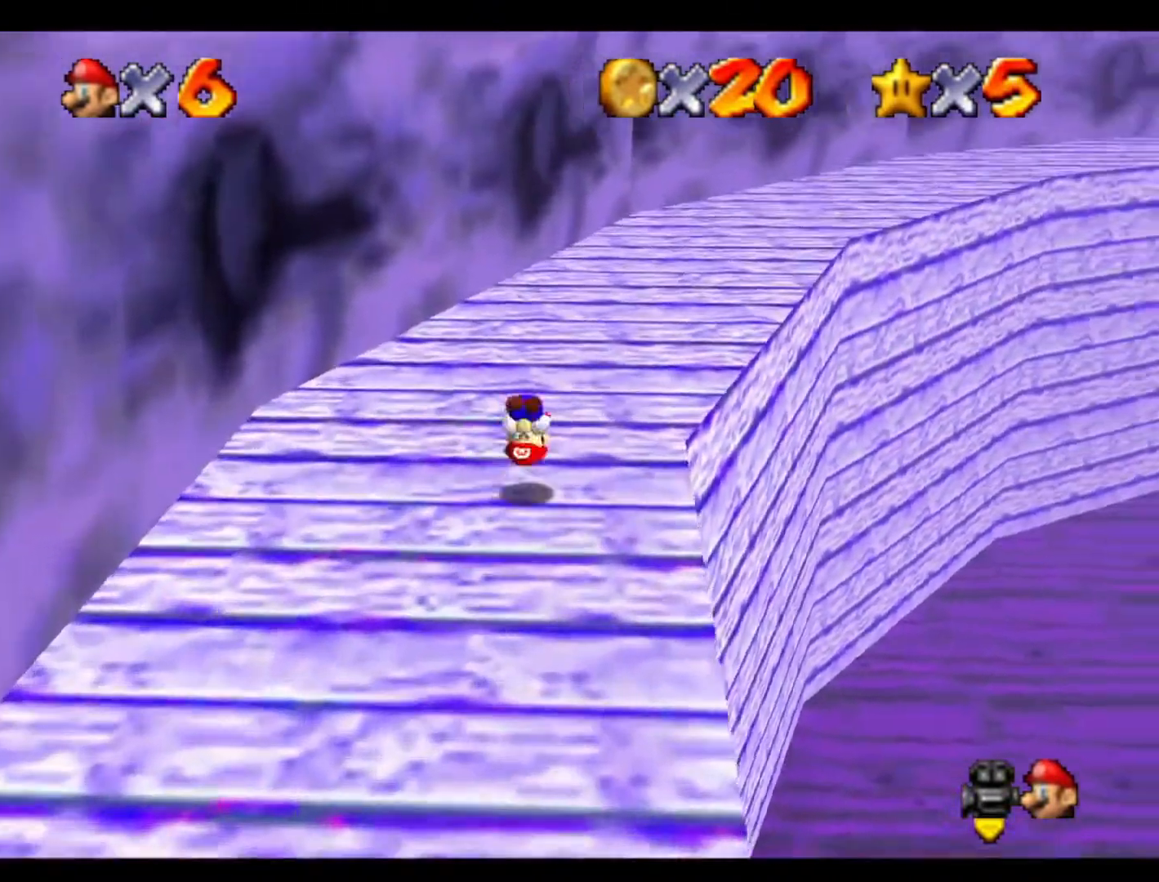
{"buttons": [], "left_stick": "up-left", "events": [[100, "left_stick", "down-left"], [233, "left_stick", "center"], [367, "C_UP", "down"], [367, "left_stick", "up"], [500, "C_UP", "up"], [500, "left_stick", "up-left"]]}
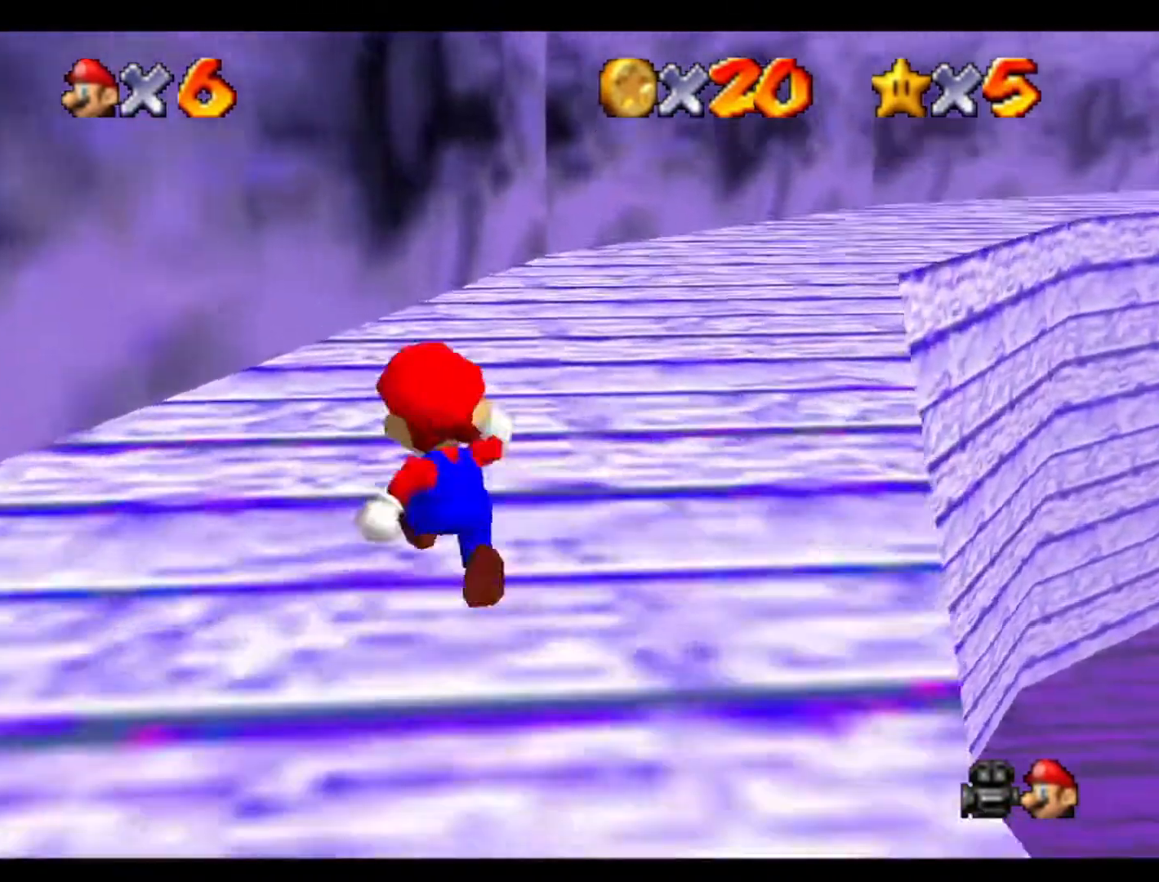
{"buttons": ["C_RIGHT"], "left_stick": "left", "events": [[100, "C_RIGHT", "down"], [100, "left_stick", "left"], [300, "C_RIGHT", "up"], [400, "C_RIGHT", "down"]]}
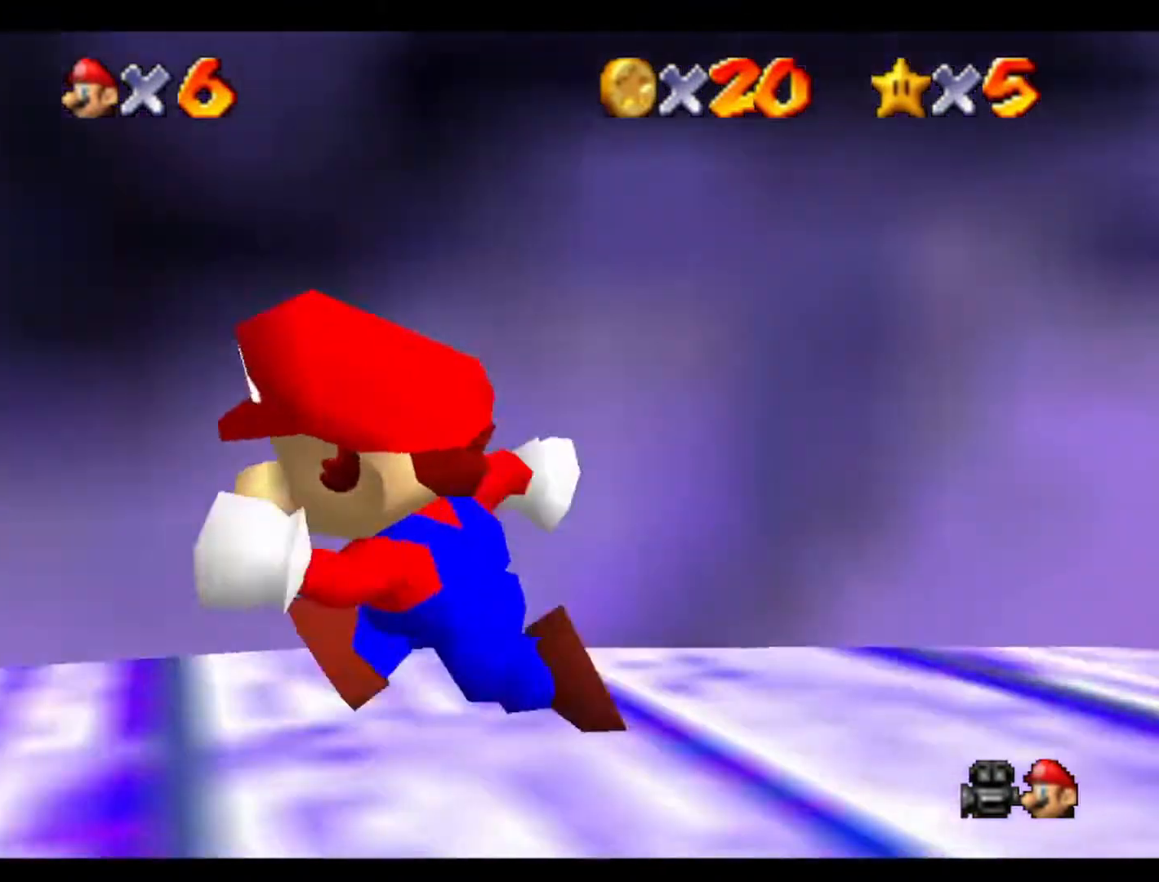
{"buttons": [], "left_stick": "up", "events": [[67, "C_RIGHT", "up"], [133, "C_RIGHT", "down"], [200, "left_stick", "up-left"], [300, "C_RIGHT", "up"], [467, "left_stick", "up"]]}
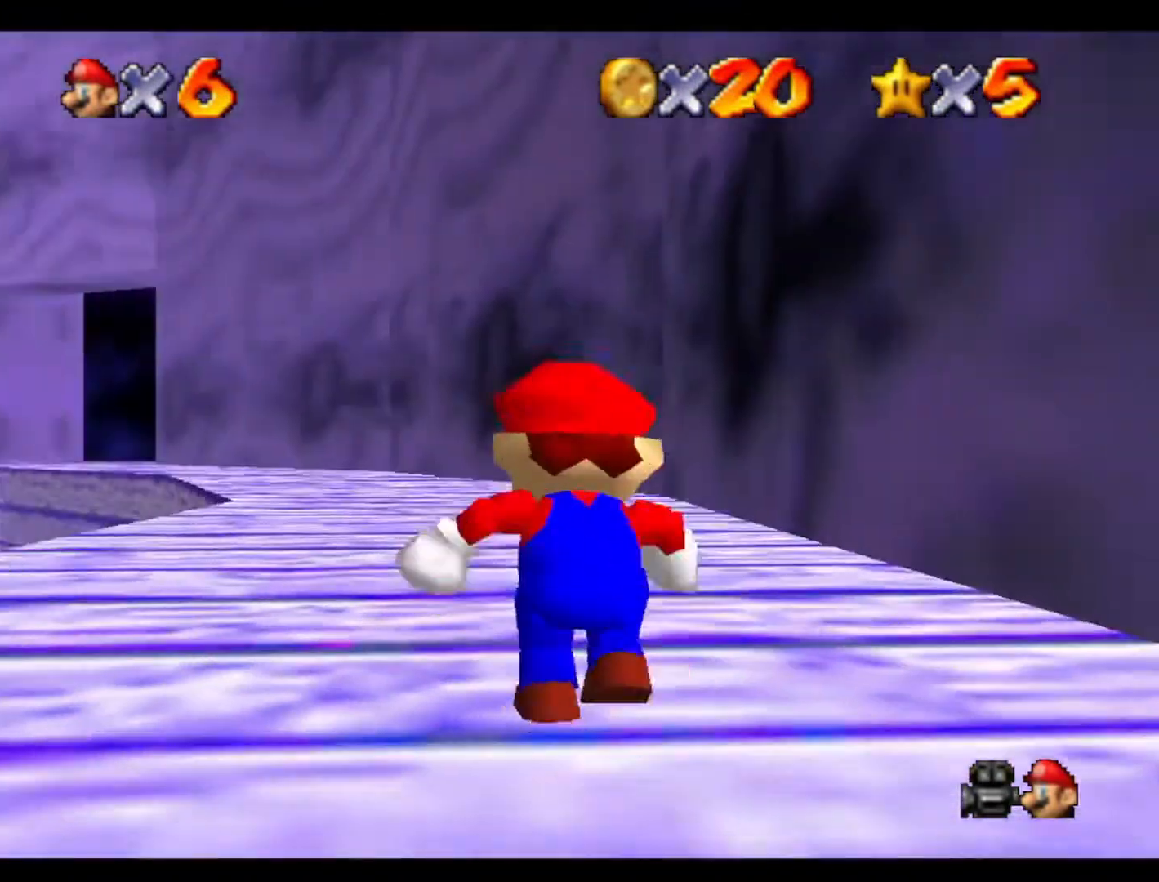
{"buttons": [], "left_stick": "up-right", "events": [[433, "left_stick", "up-right"]]}
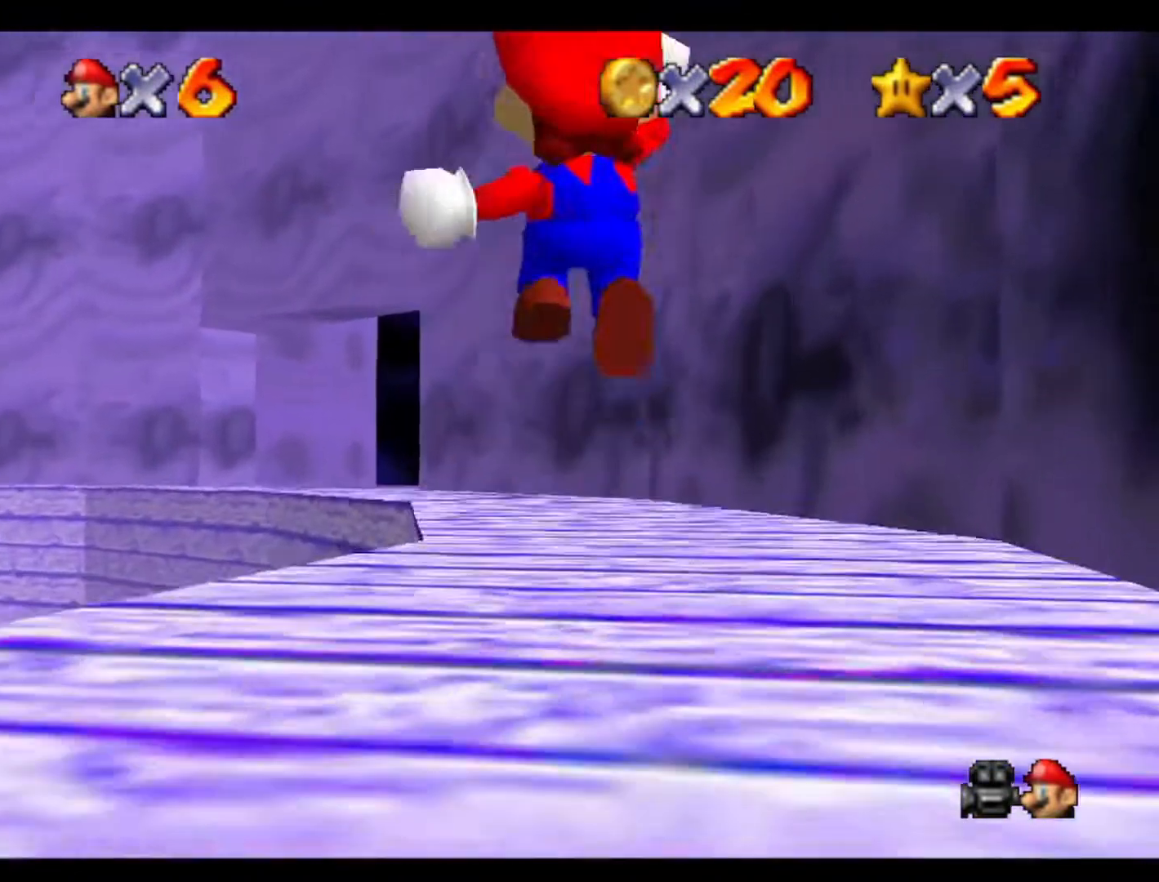
{"buttons": [], "left_stick": "down-right", "events": [[100, "C_DOWN", "down"], [100, "left_stick", "down-right"], [267, "C_DOWN", "up"], [300, "C_LEFT", "down"], [467, "C_LEFT", "up"]]}
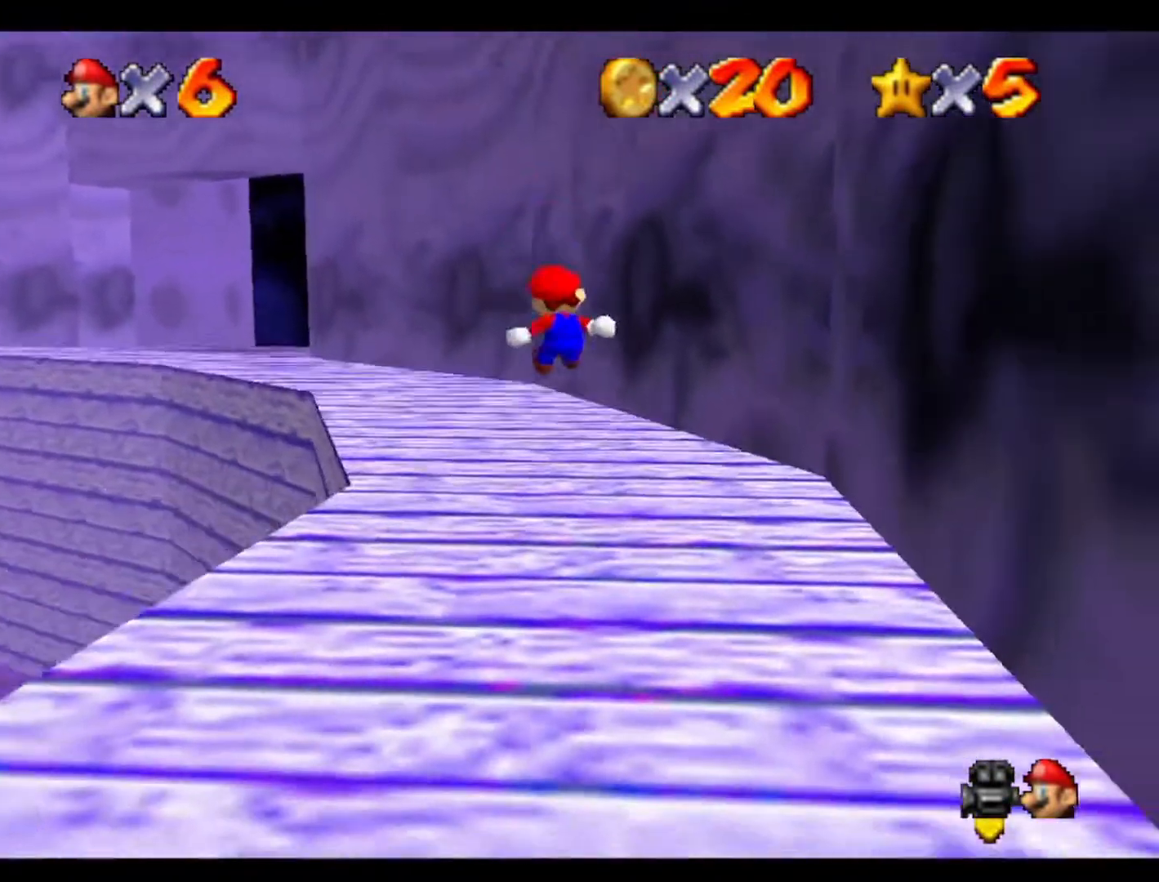
{"buttons": [], "left_stick": "up", "events": [[67, "C_LEFT", "down"], [200, "C_LEFT", "up"], [200, "left_stick", "center"], [333, "C_LEFT", "down"], [433, "left_stick", "up"], [467, "C_LEFT", "up"]]}
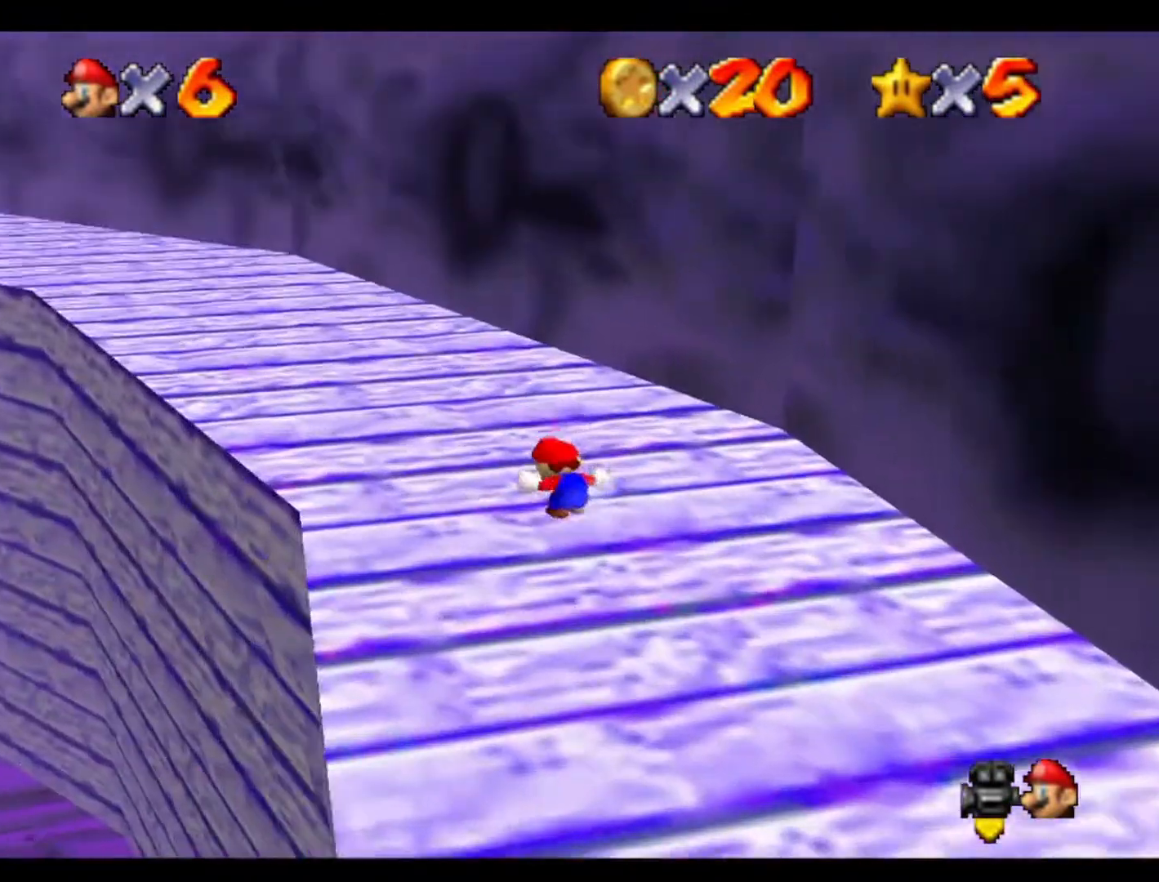
{"buttons": [], "left_stick": "down-left", "events": [[33, "C_LEFT", "down"], [167, "C_LEFT", "up"], [300, "C_LEFT", "down"], [433, "C_LEFT", "up"], [500, "left_stick", "down-left"]]}
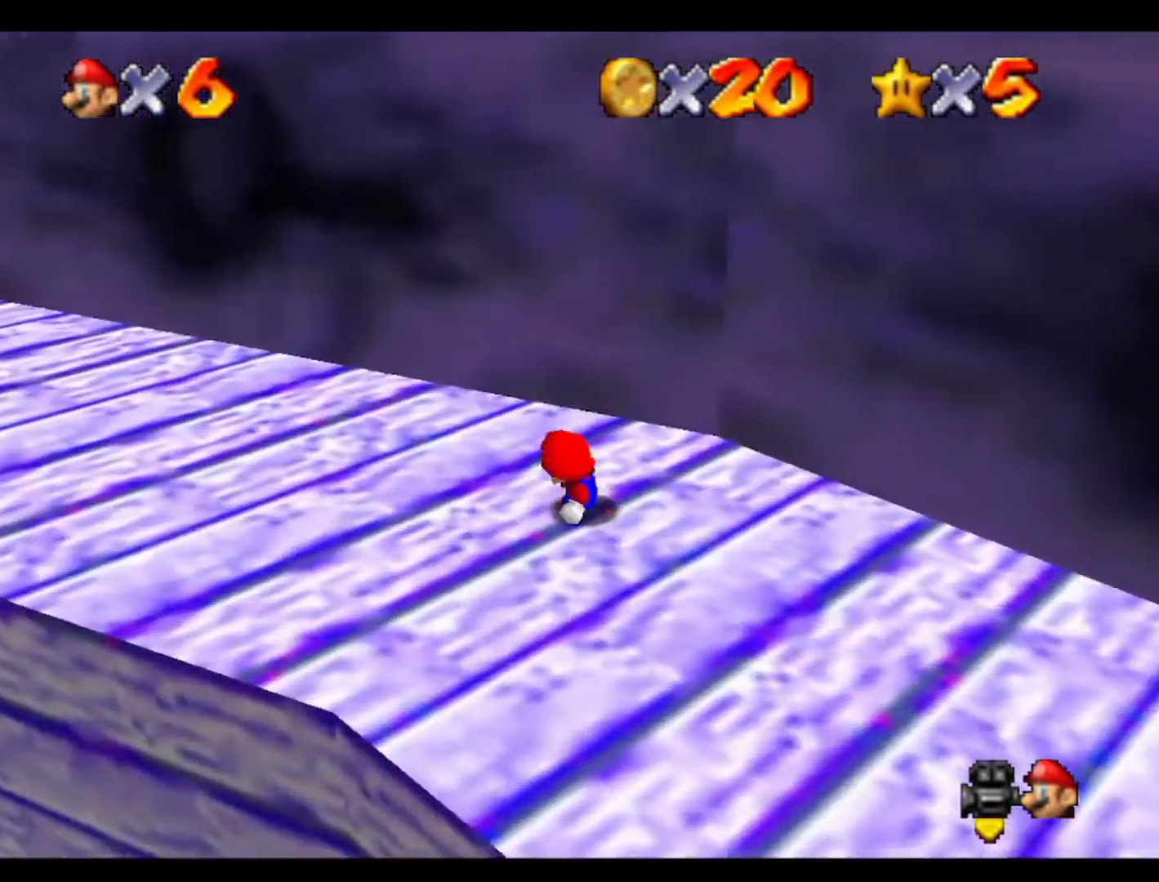
{"buttons": [], "left_stick": "up", "events": [[33, "C_LEFT", "down"], [33, "left_stick", "down"], [133, "C_LEFT", "up"], [133, "left_stick", "down-right"], [233, "left_stick", "up-right"], [300, "left_stick", "up"]]}
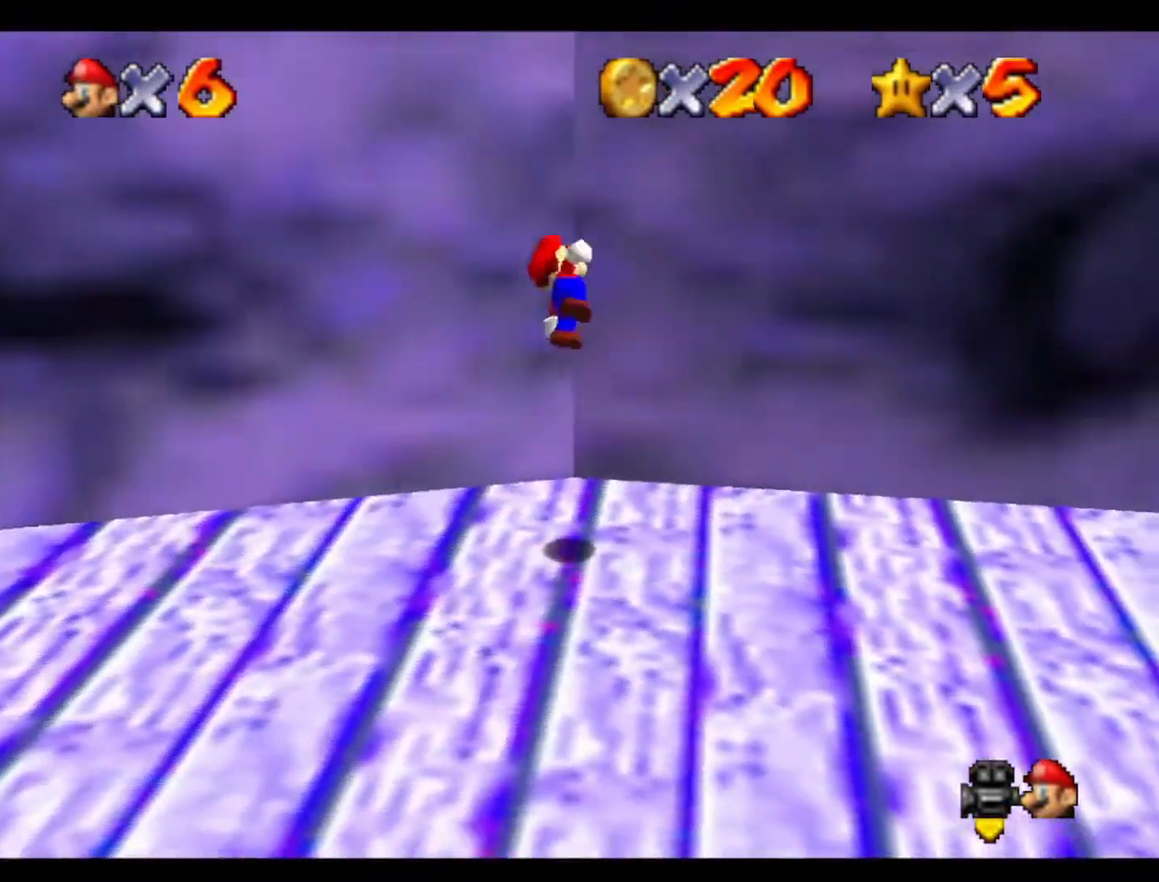
{"buttons": [], "left_stick": "up", "events": [[33, "left_stick", "up-left"], [67, "C_LEFT", "down"], [200, "C_LEFT", "up"], [433, "left_stick", "up"]]}
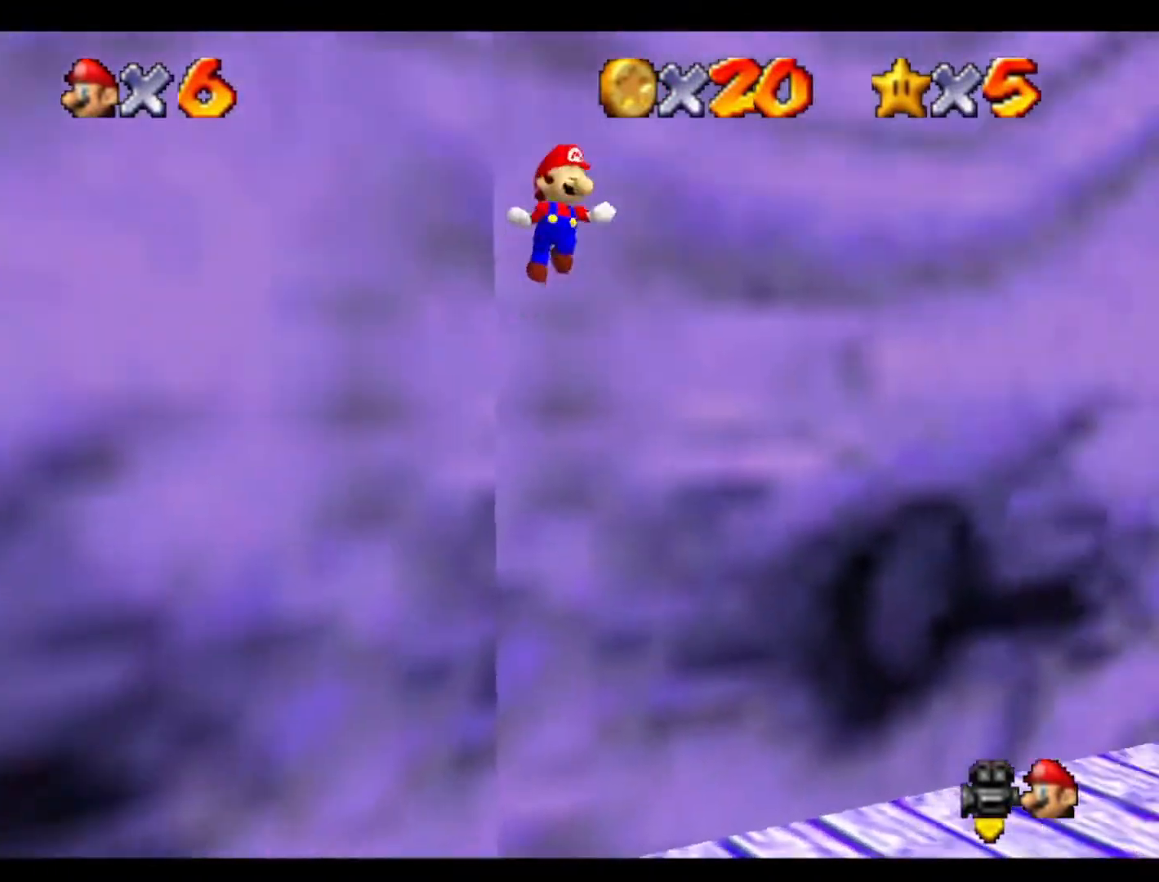
{"buttons": [], "left_stick": "up", "events": []}
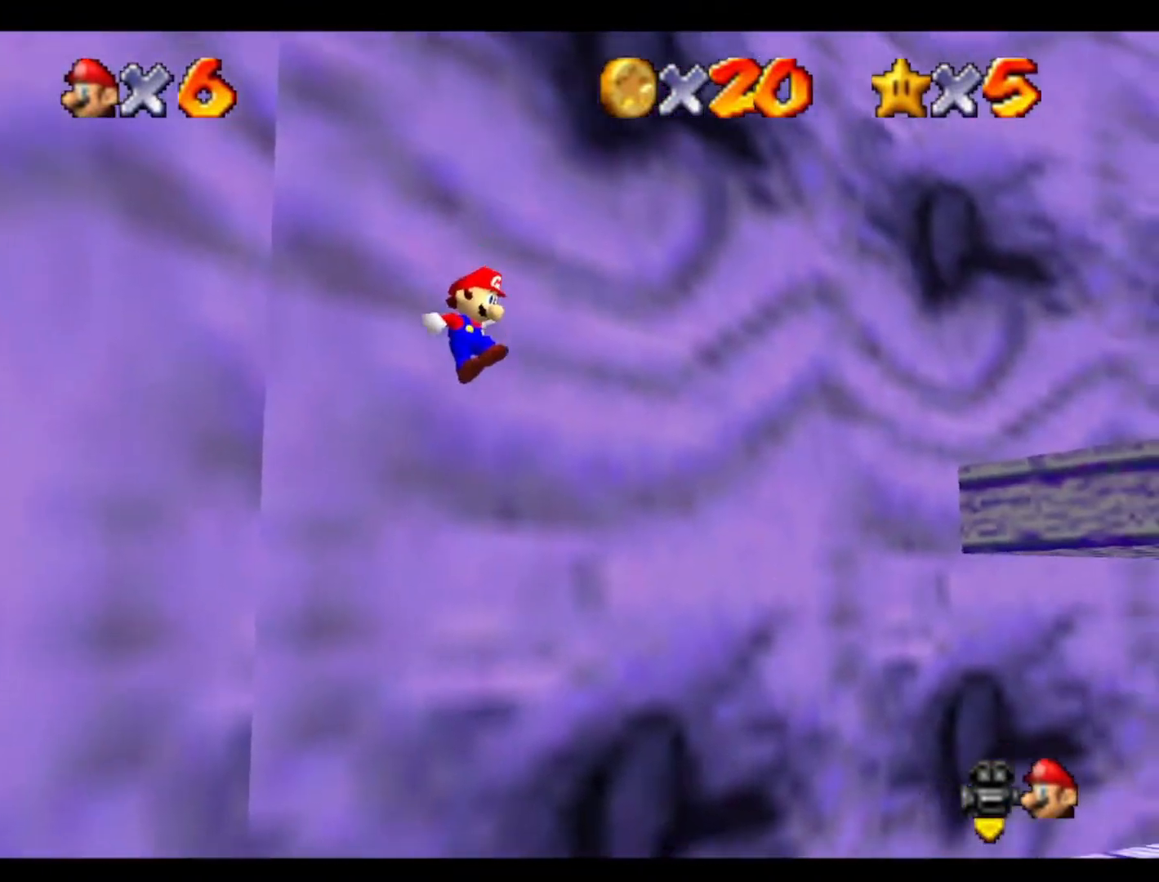
{"buttons": [], "left_stick": "right", "events": [[33, "C_LEFT", "down"], [33, "left_stick", "up-right"], [167, "C_LEFT", "up"], [167, "left_stick", "right"]]}
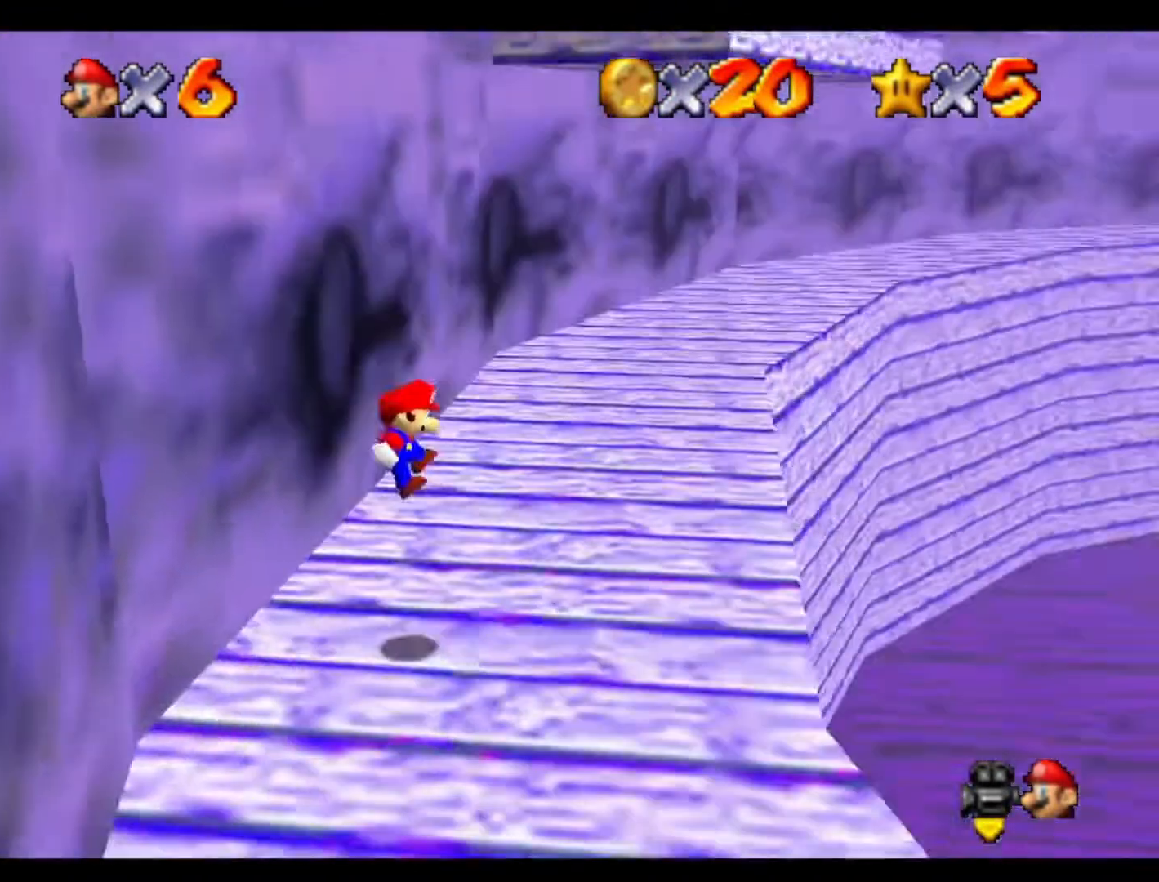
{"buttons": [], "left_stick": "up", "events": [[33, "left_stick", "up-right"], [333, "left_stick", "up"]]}
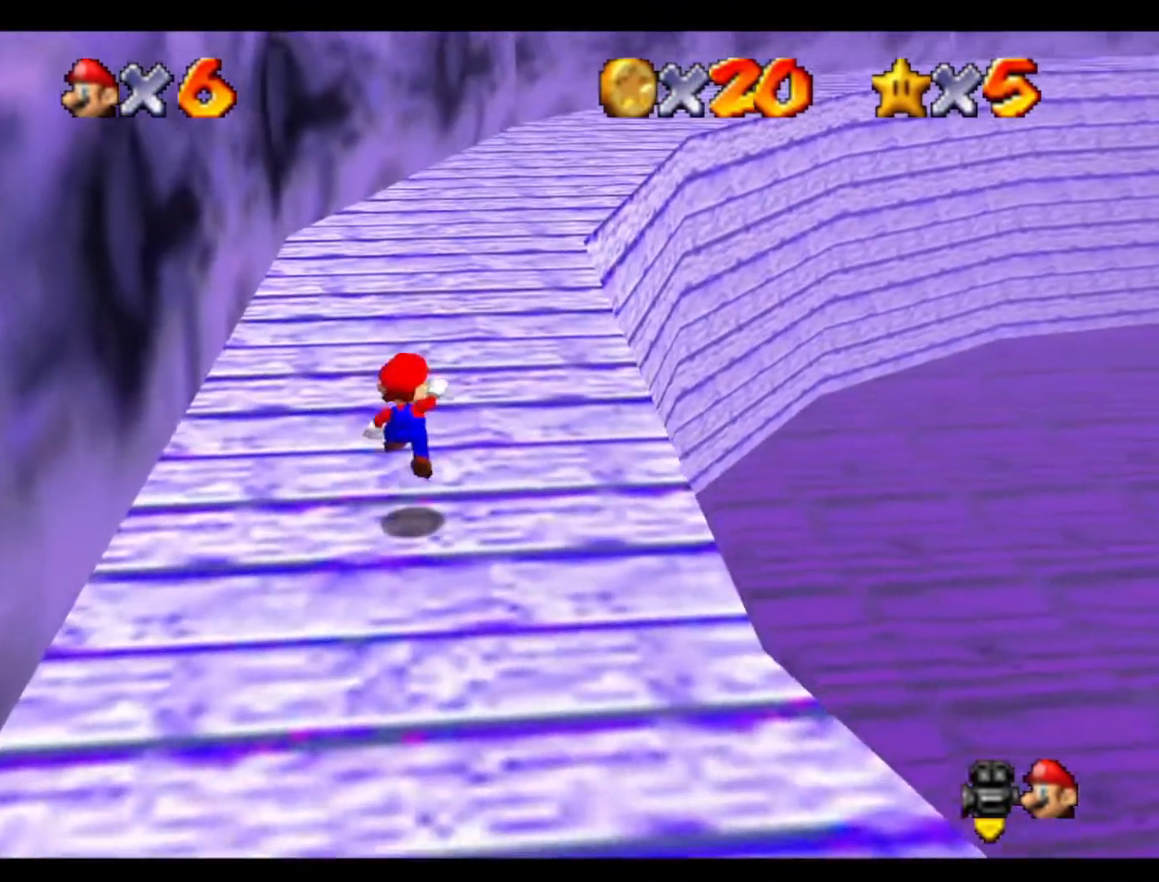
{"buttons": [], "left_stick": "left", "events": [[67, "left_stick", "up-right"], [200, "left_stick", "up"], [333, "left_stick", "up-left"], [433, "left_stick", "left"]]}
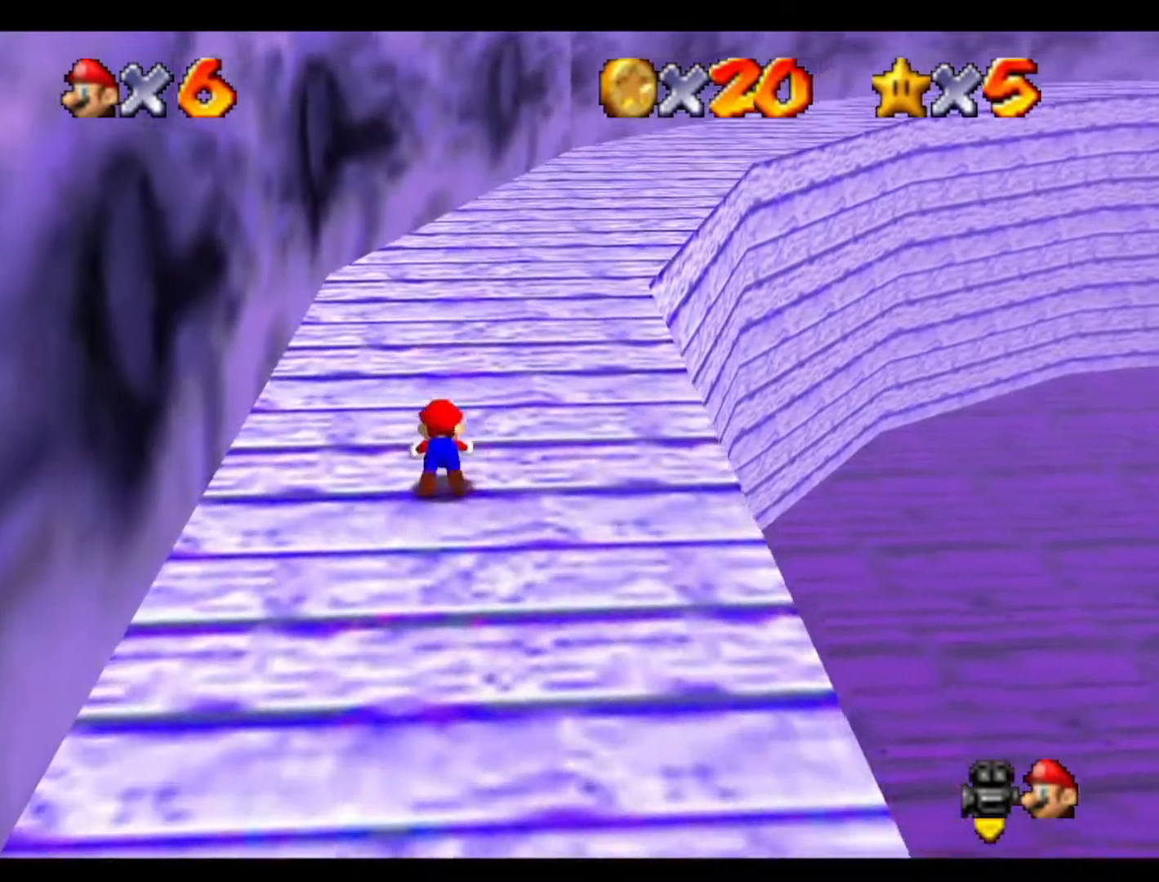
{"buttons": [], "left_stick": "up", "events": [[267, "left_stick", "up-left"], [433, "left_stick", "up"]]}
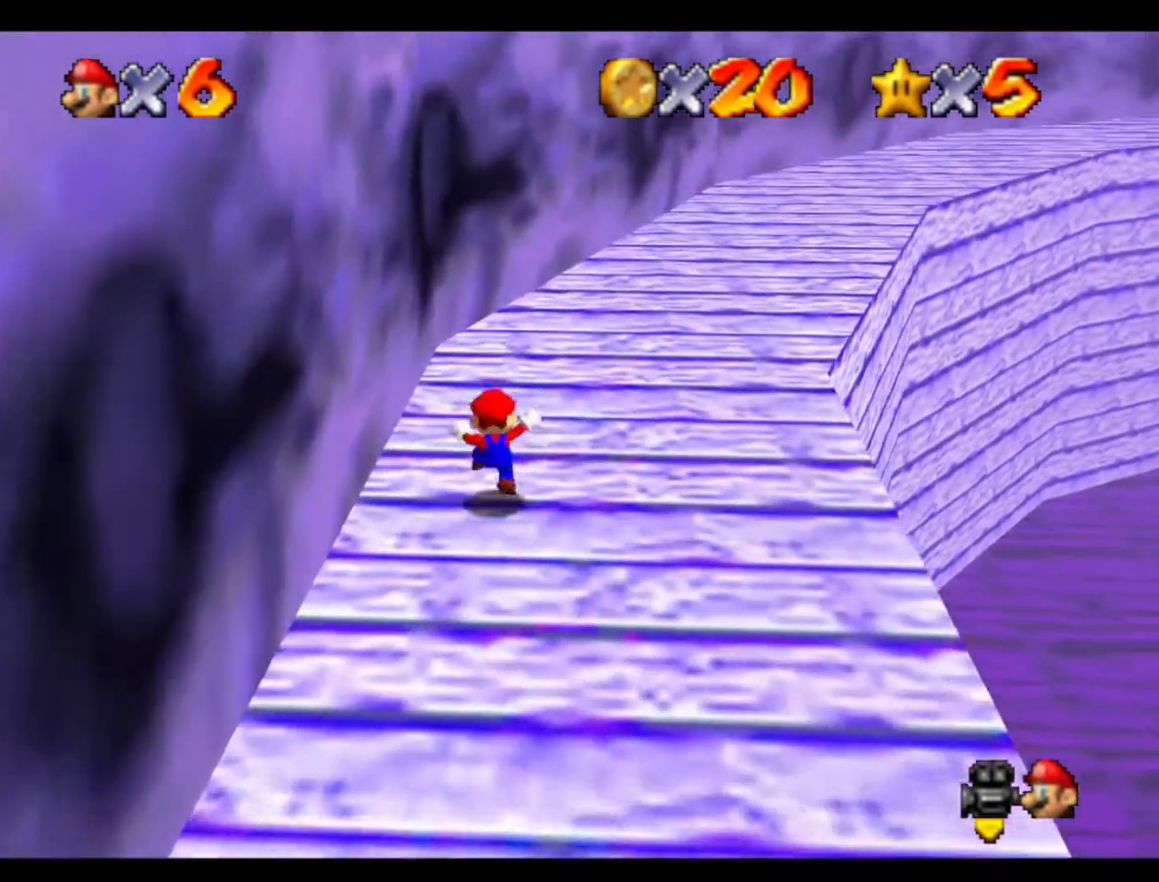
{"buttons": [], "left_stick": "up-left", "events": [[333, "left_stick", "right"], [400, "left_stick", "down"], [500, "left_stick", "up-left"]]}